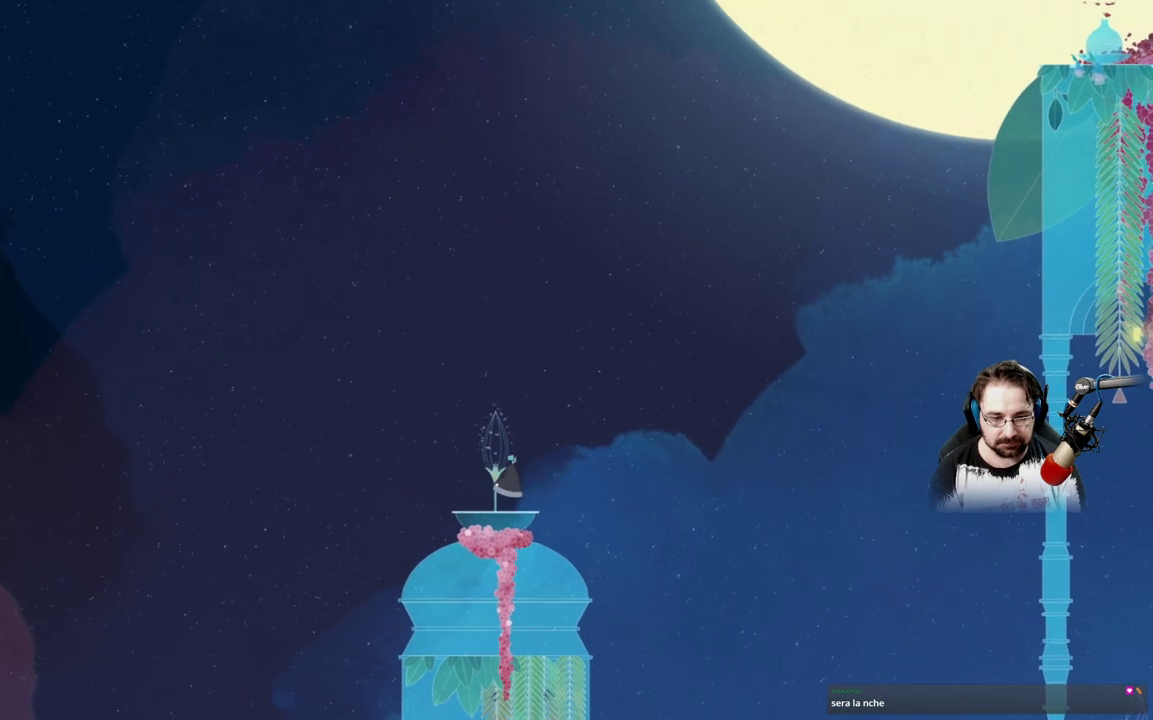
Gameplay with a controller (Xbox layout); each line is a JSON object with the inputs held at the frame after it (dt_ms = milliseconds from this image to that frame). "events" lists button and stick changes between this image and that frame as [ms after this image, input, new state], when the widget could be followed in between.
{"dt_ms": 500, "buttons": ["A"], "left_stick": "right", "right_stick": "center", "events": [[267, "A", "up"], [500, "A", "down"]]}
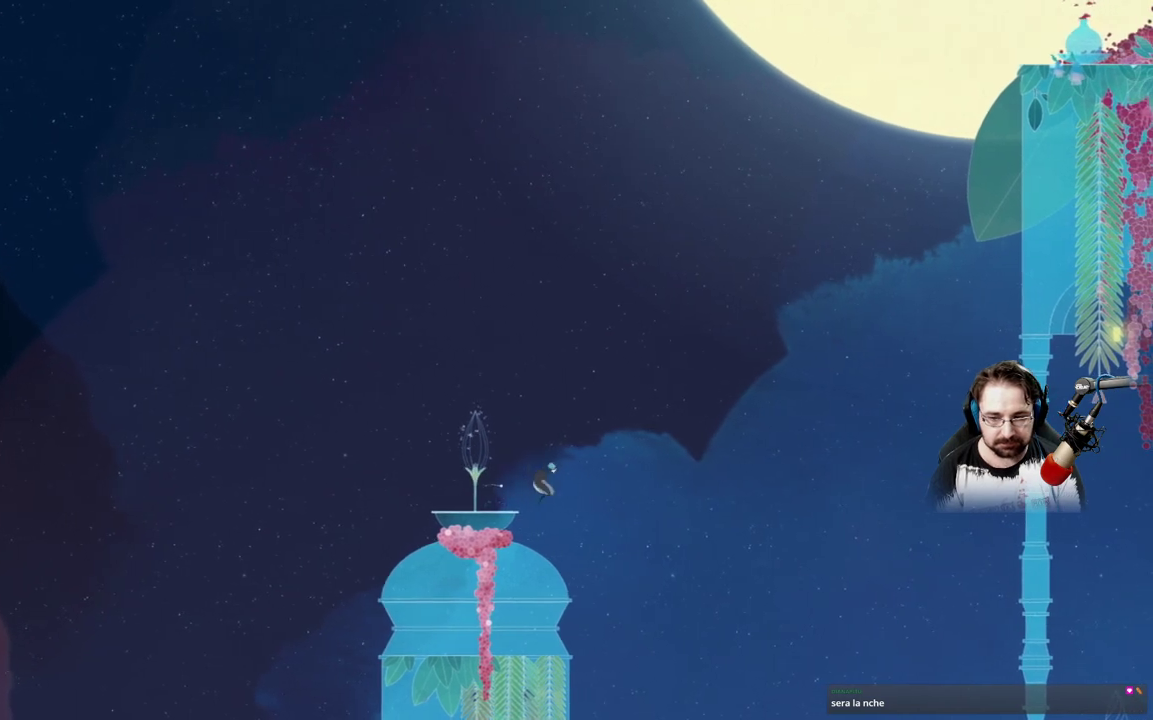
{"dt_ms": 500, "buttons": [], "left_stick": "right", "right_stick": "center", "events": [[433, "A", "up"]]}
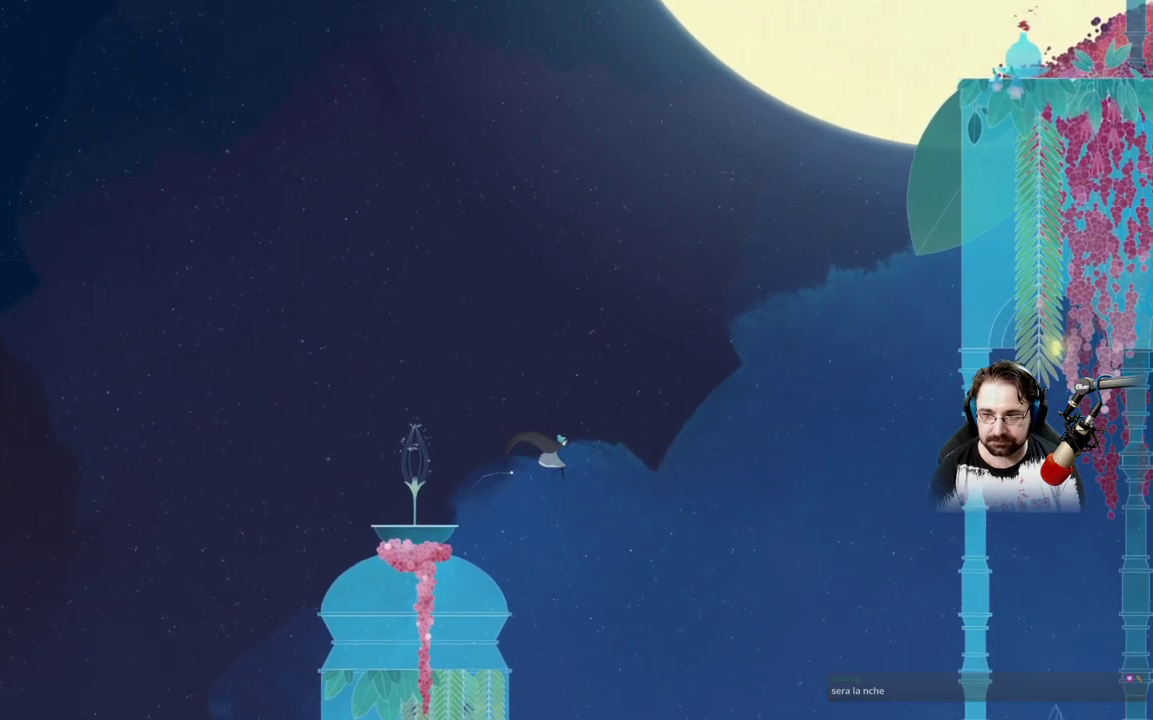
{"dt_ms": 500, "buttons": ["A"], "left_stick": "right", "right_stick": "center", "events": [[67, "A", "down"]]}
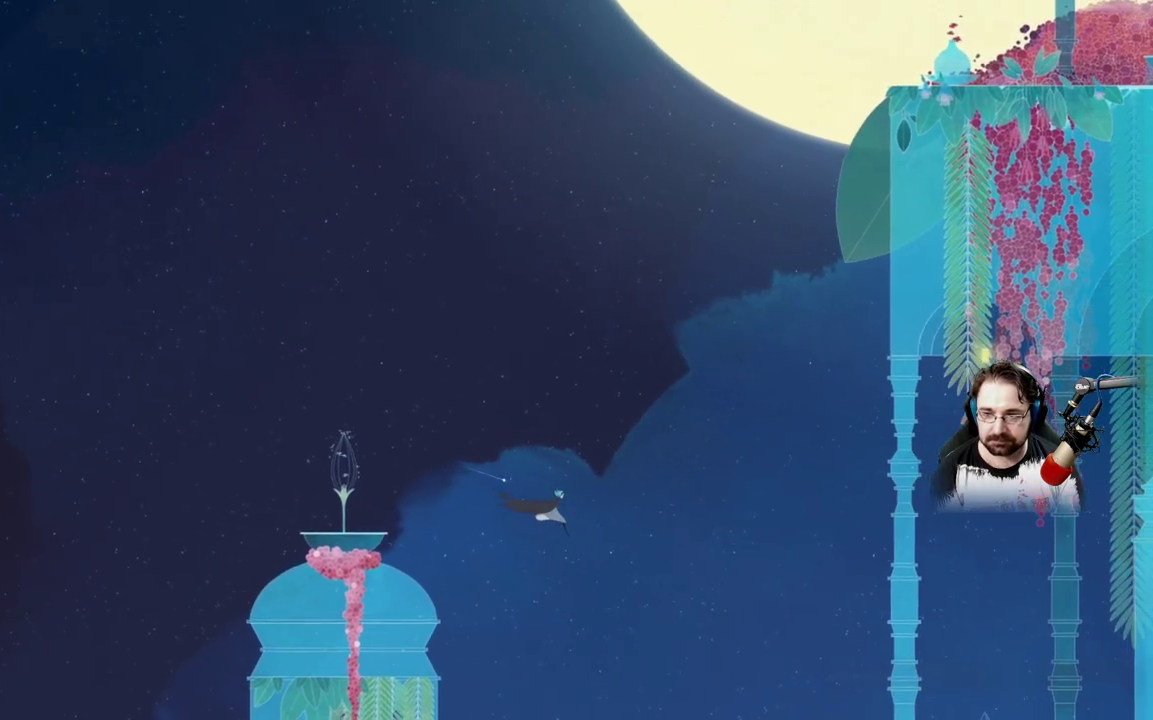
{"dt_ms": 500, "buttons": ["A"], "left_stick": "right", "right_stick": "center", "events": []}
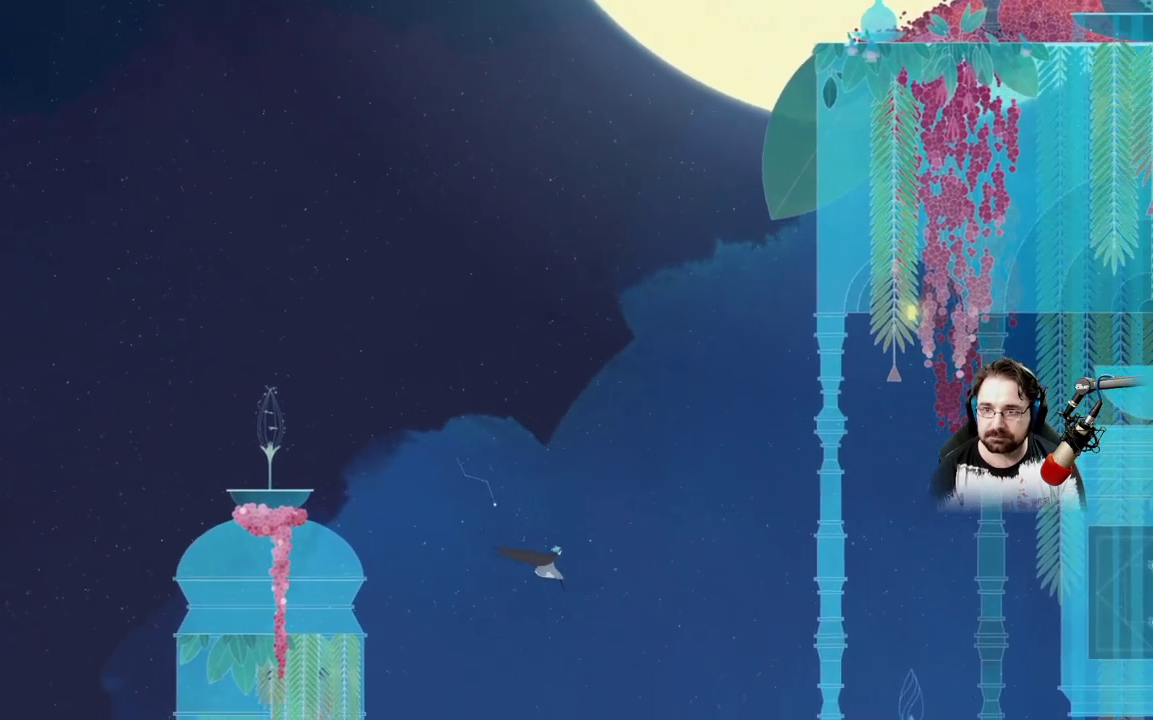
{"dt_ms": 500, "buttons": ["A"], "left_stick": "right", "right_stick": "center", "events": []}
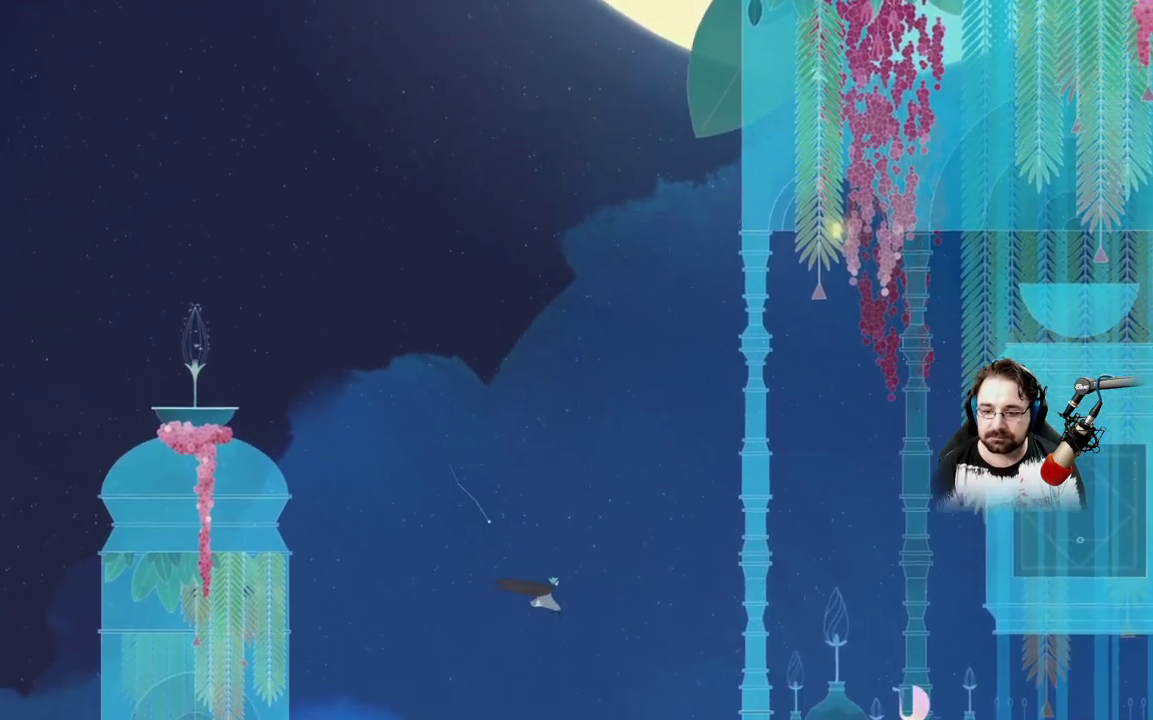
{"dt_ms": 500, "buttons": ["A"], "left_stick": "right", "right_stick": "center", "events": []}
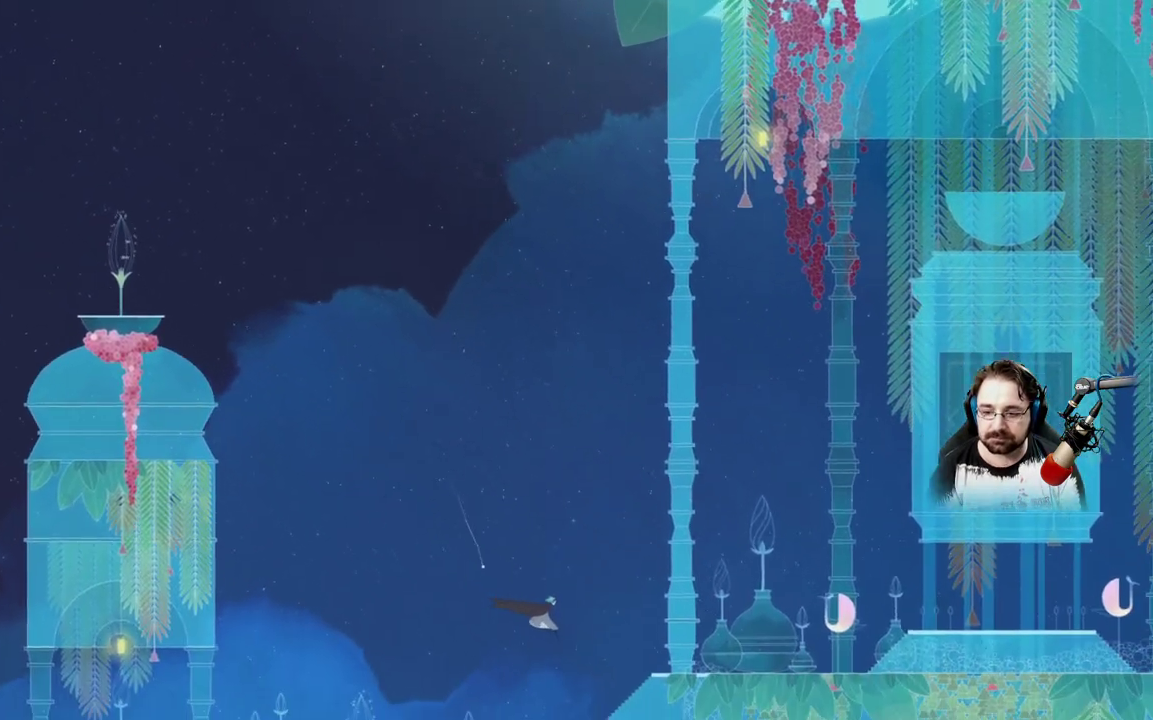
{"dt_ms": 500, "buttons": ["A"], "left_stick": "right", "right_stick": "center", "events": []}
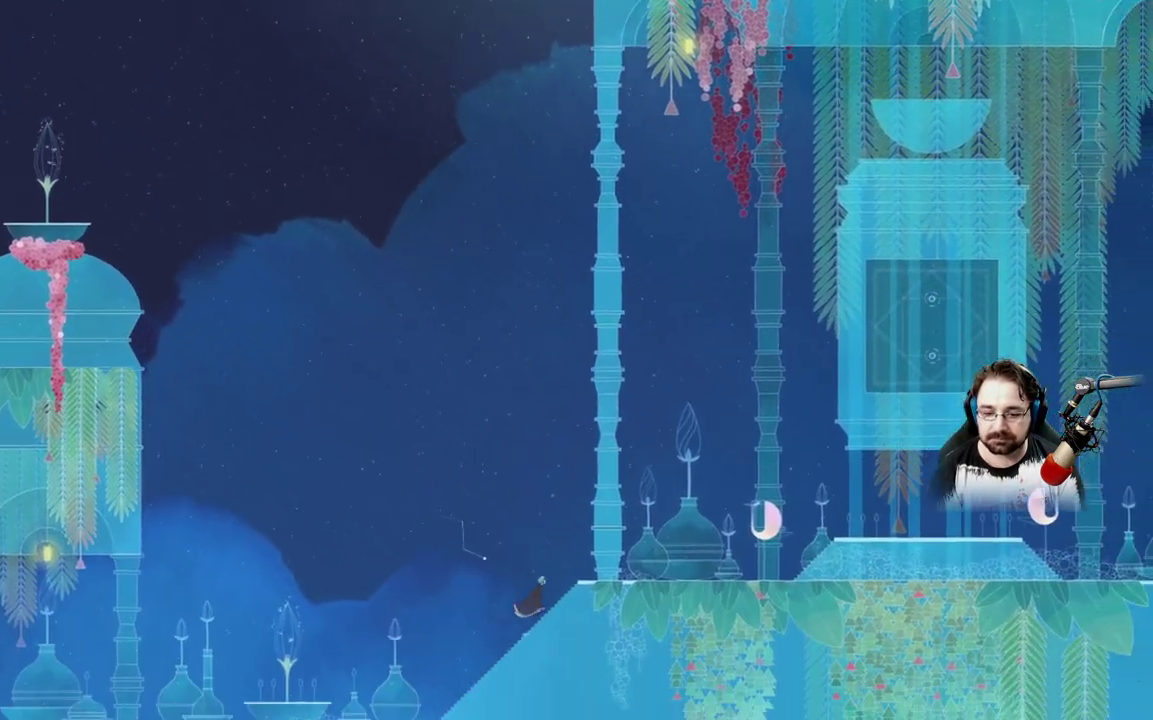
{"dt_ms": 500, "buttons": [], "left_stick": "up-right", "right_stick": "center", "events": [[167, "A", "up"], [167, "left_stick", "up-right"]]}
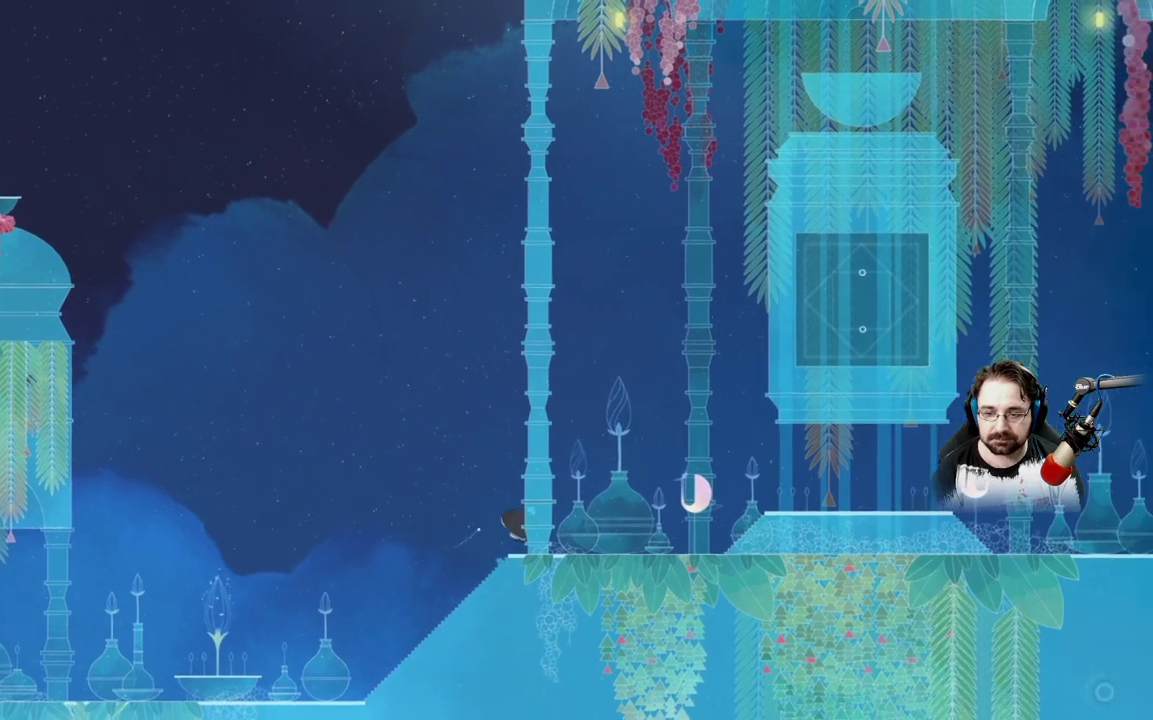
{"dt_ms": 1000, "buttons": ["A"], "left_stick": "up-right", "right_stick": "center"}
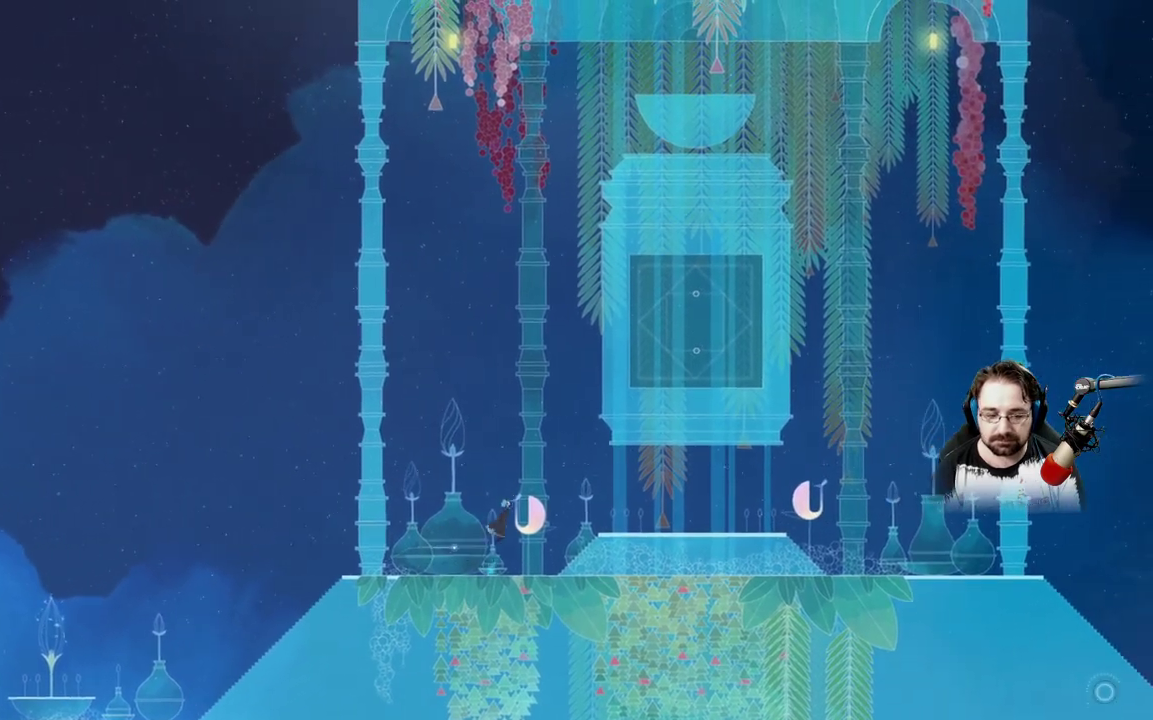
{"dt_ms": 500, "buttons": ["A"], "left_stick": "up-right", "right_stick": "center", "events": [[267, "A", "up"], [433, "A", "down"]]}
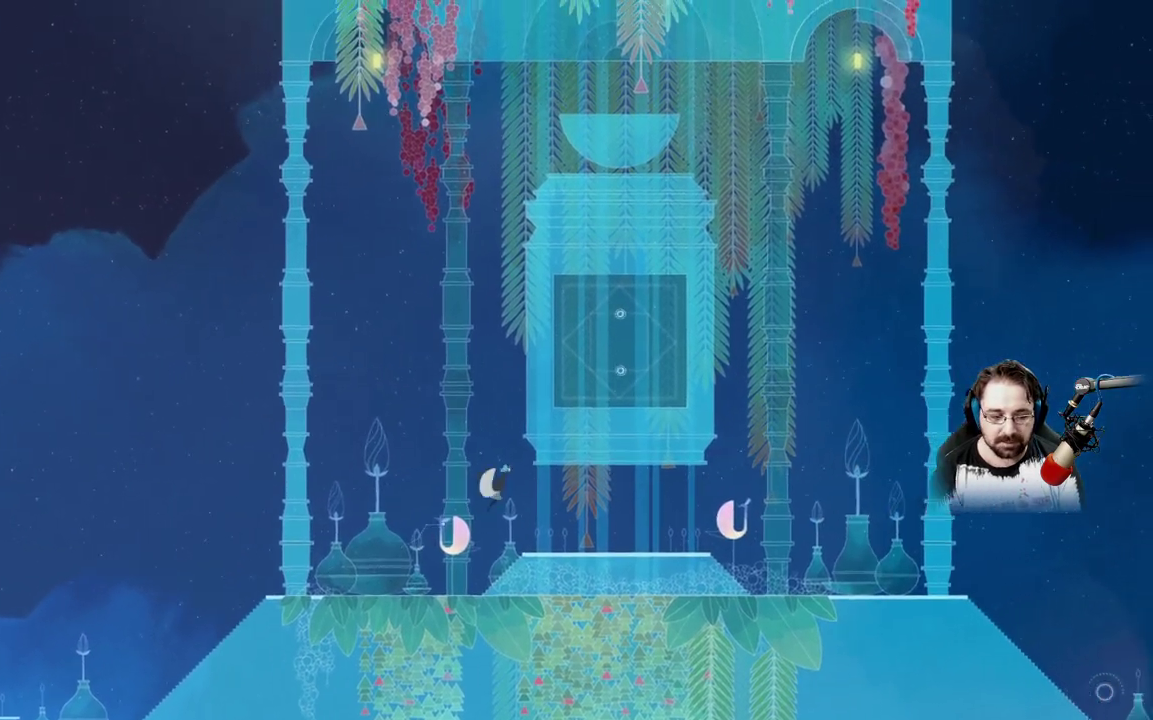
{"dt_ms": 500, "buttons": ["A"], "left_stick": "up-right", "right_stick": "center", "events": []}
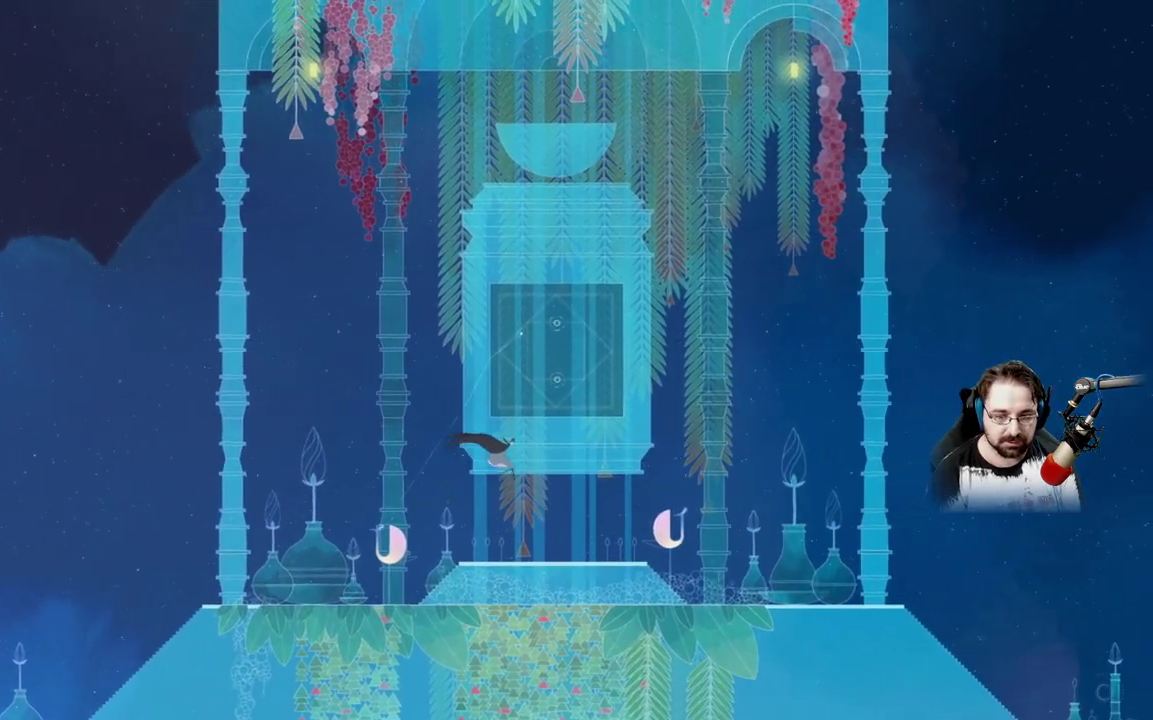
{"dt_ms": 500, "buttons": ["A"], "left_stick": "up-right", "right_stick": "center", "events": []}
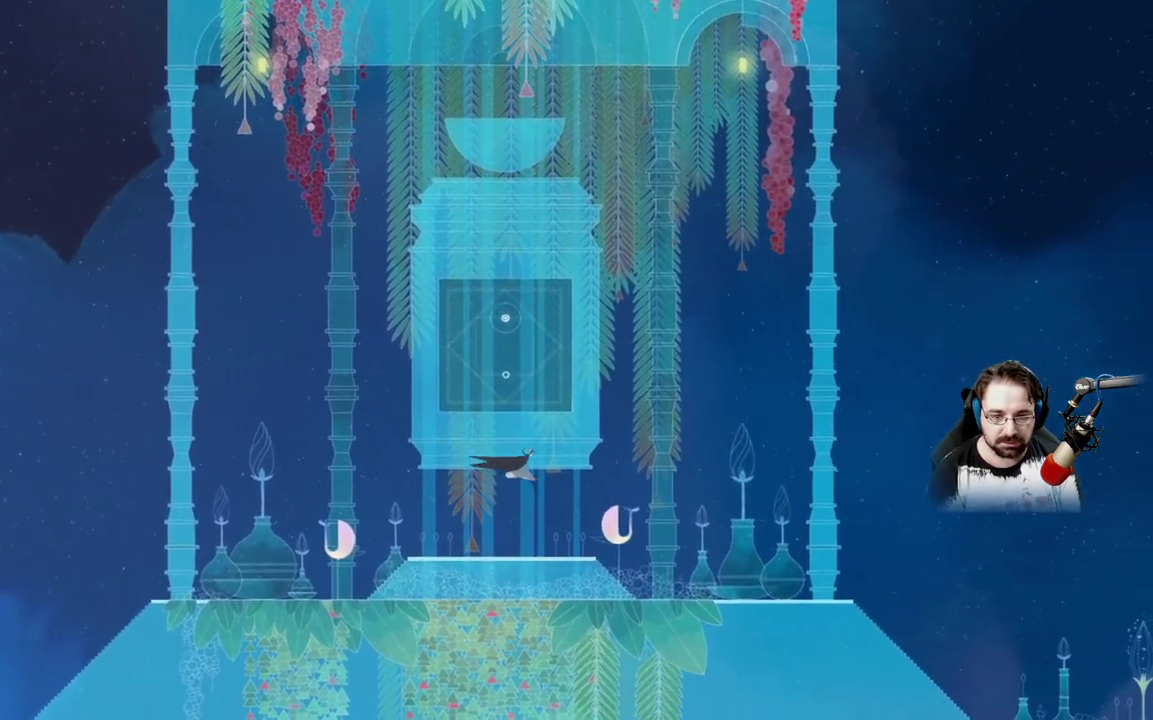
{"dt_ms": 500, "buttons": [], "left_stick": "up-right", "right_stick": "center", "events": [[67, "A", "up"]]}
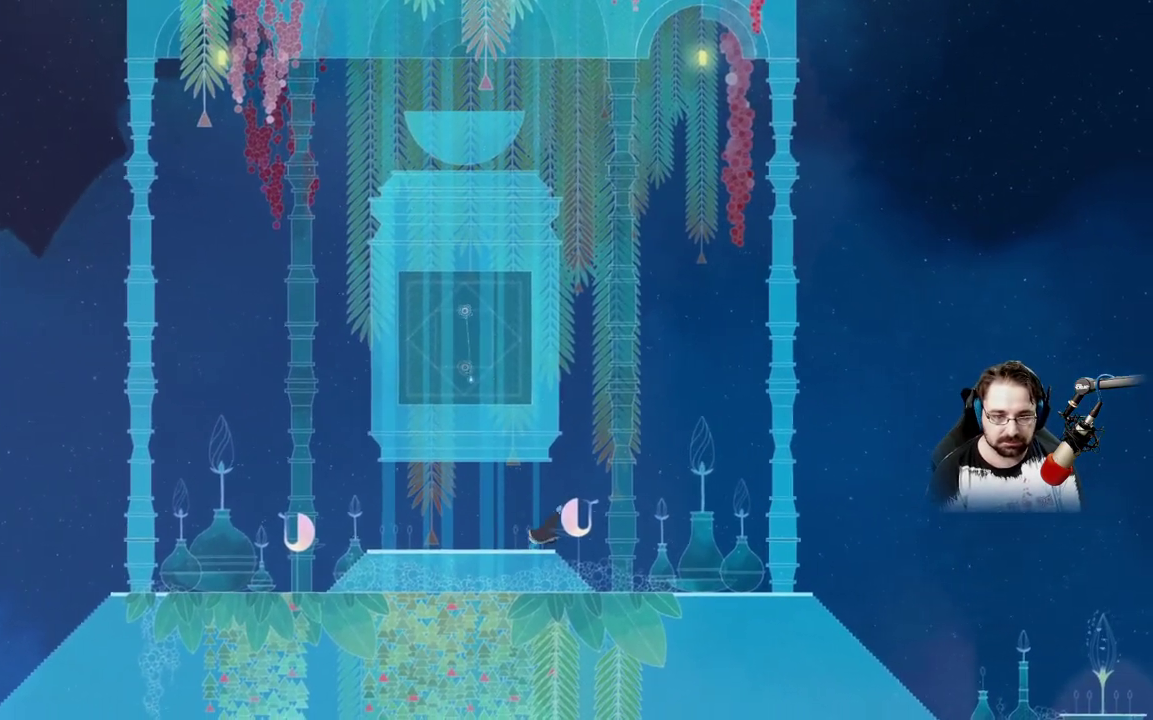
{"dt_ms": 500, "buttons": [], "left_stick": "up-right", "right_stick": "center", "events": []}
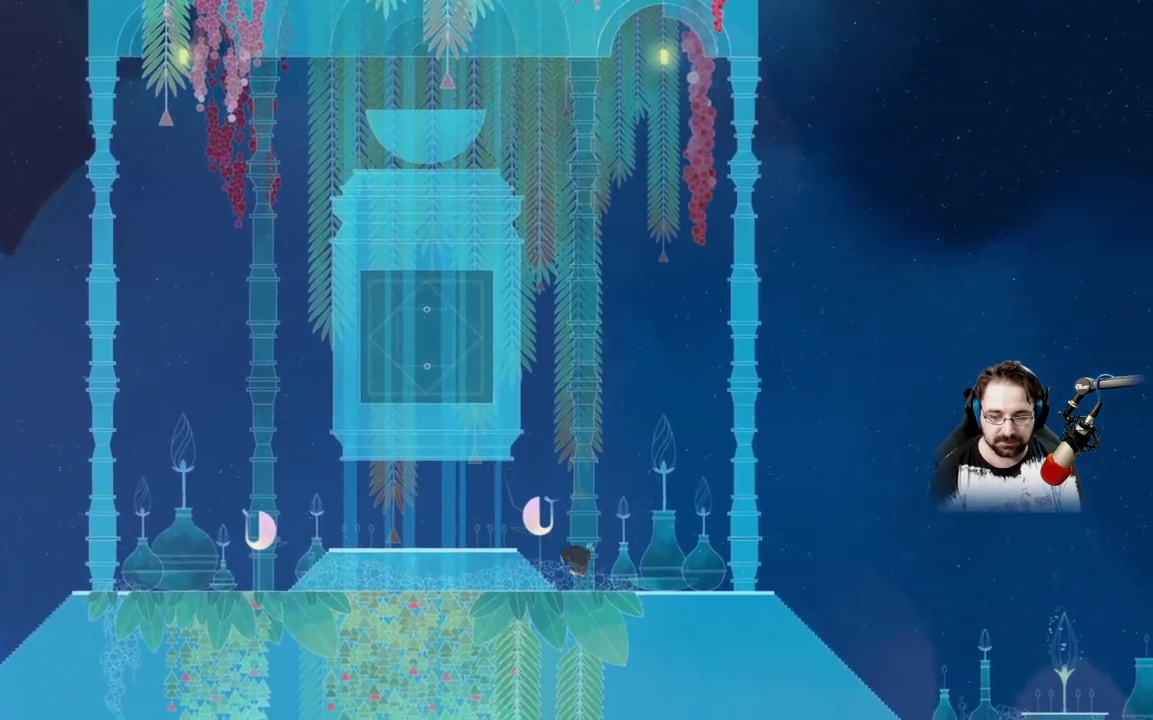
{"dt_ms": 500, "buttons": [], "left_stick": "up-right", "right_stick": "center", "events": []}
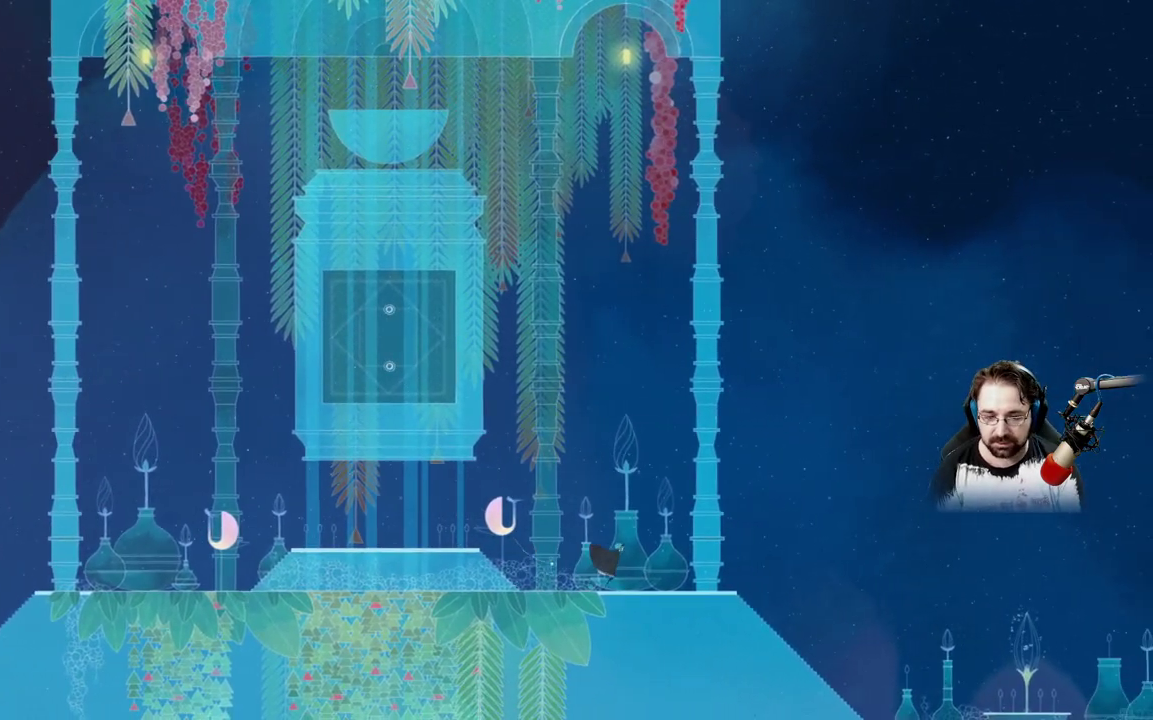
{"dt_ms": 500, "buttons": [], "left_stick": "up-right", "right_stick": "center", "events": []}
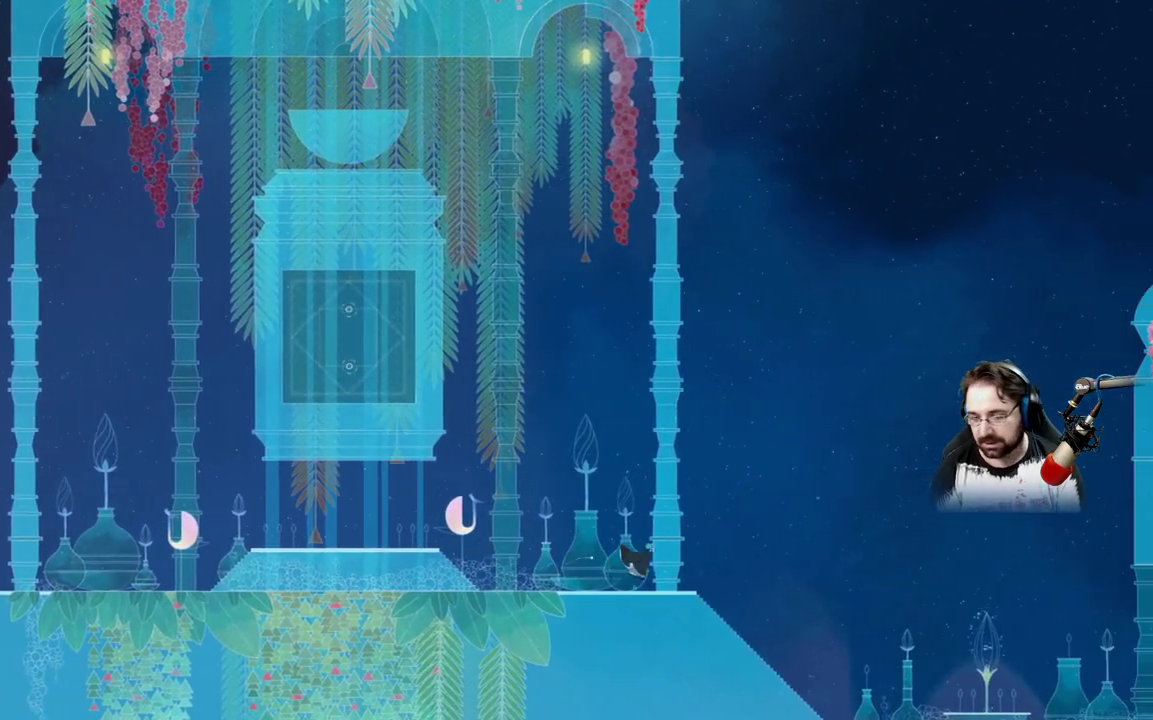
{"dt_ms": 500, "buttons": [], "left_stick": "up-right", "right_stick": "center", "events": []}
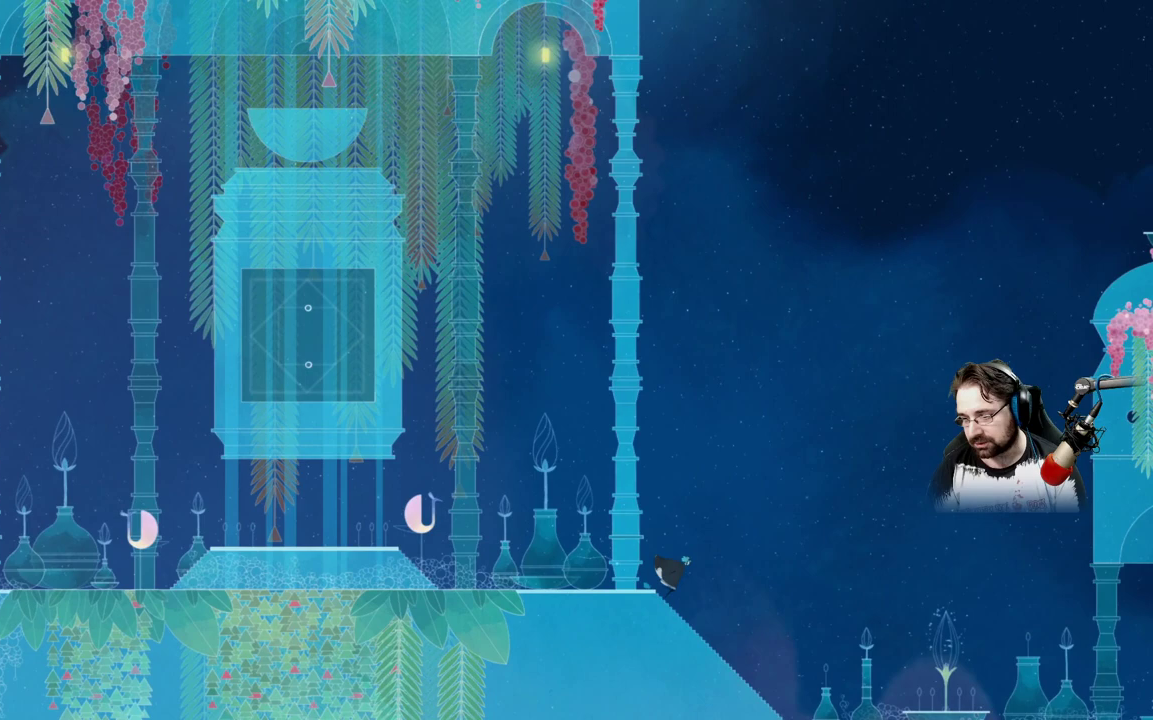
{"dt_ms": 500, "buttons": [], "left_stick": "up-right", "right_stick": "center", "events": []}
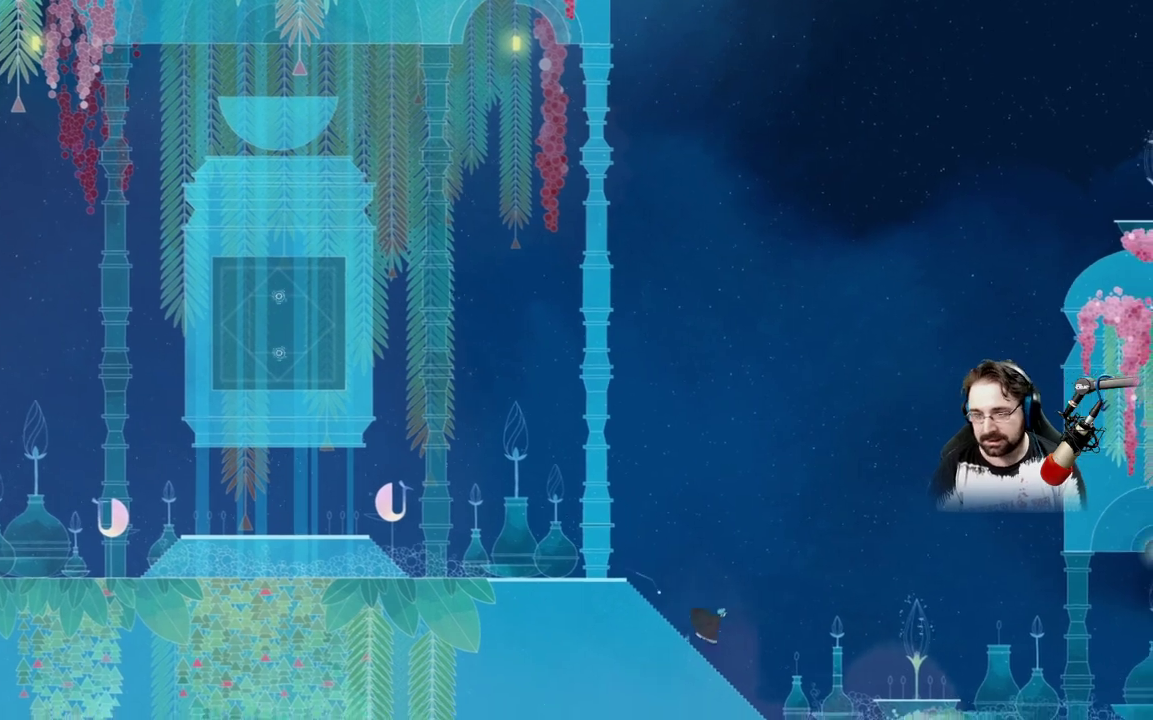
{"dt_ms": 500, "buttons": ["A"], "left_stick": "up-right", "right_stick": "center", "events": [[167, "A", "down"]]}
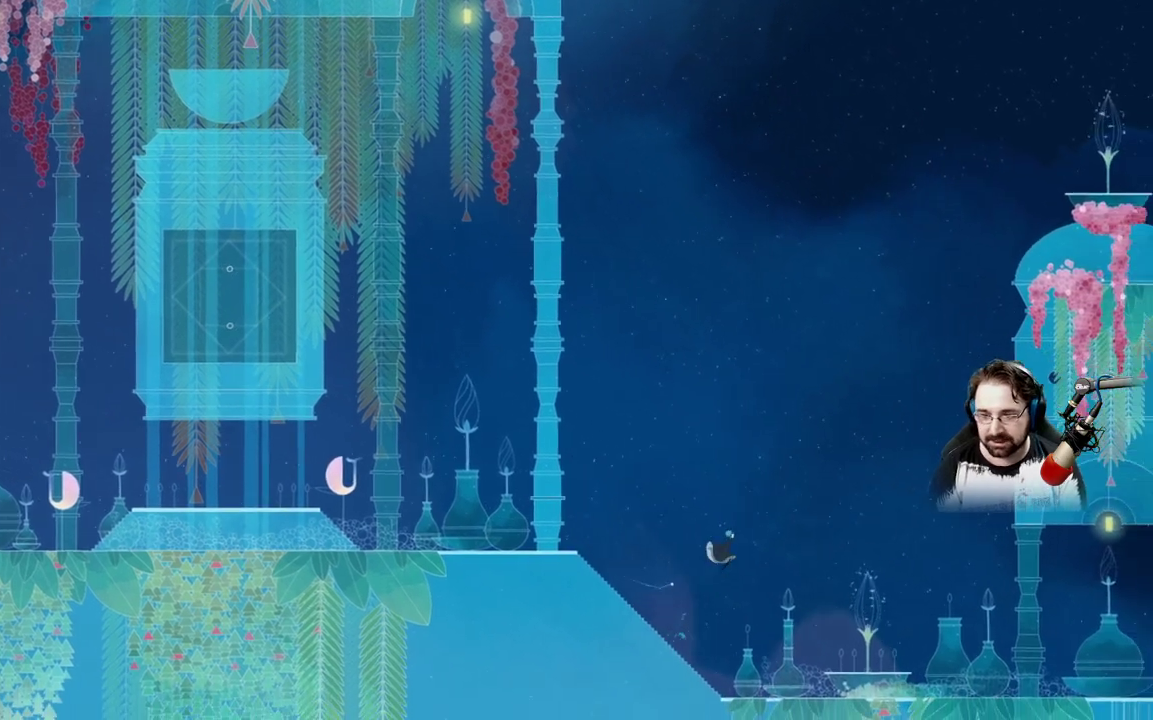
{"dt_ms": 500, "buttons": [], "left_stick": "up-right", "right_stick": "center", "events": [[333, "A", "up"]]}
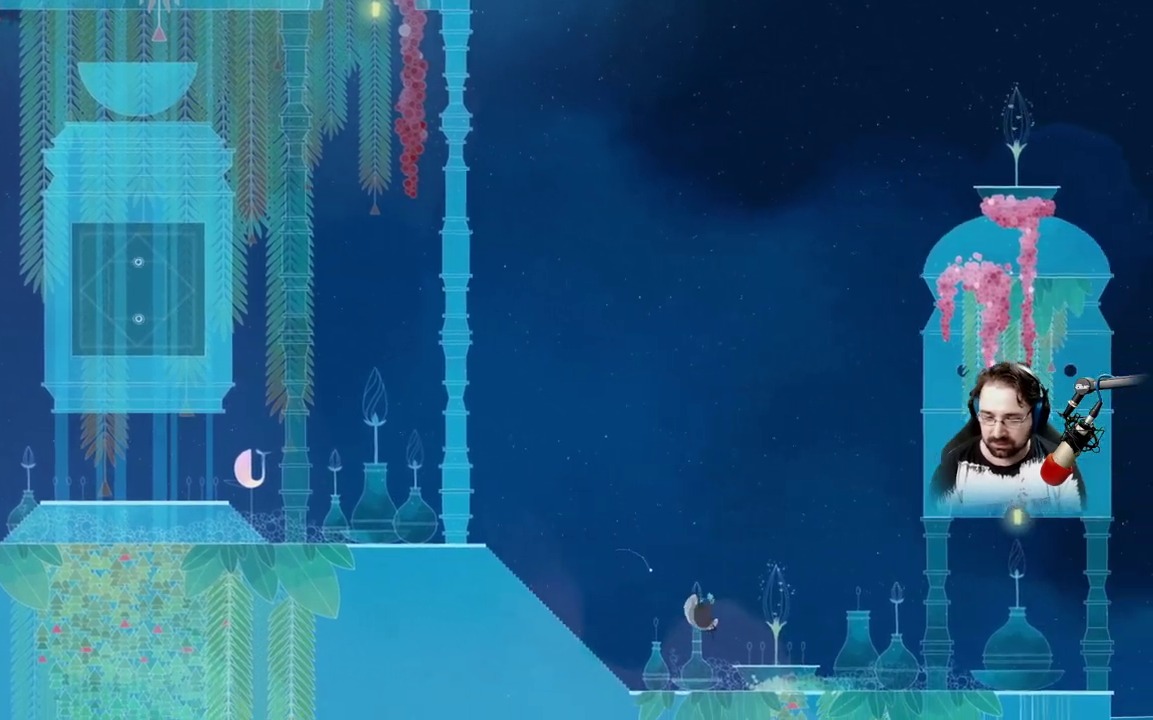
{"dt_ms": 500, "buttons": ["A"], "left_stick": "up-right", "right_stick": "center", "events": [[367, "A", "down"]]}
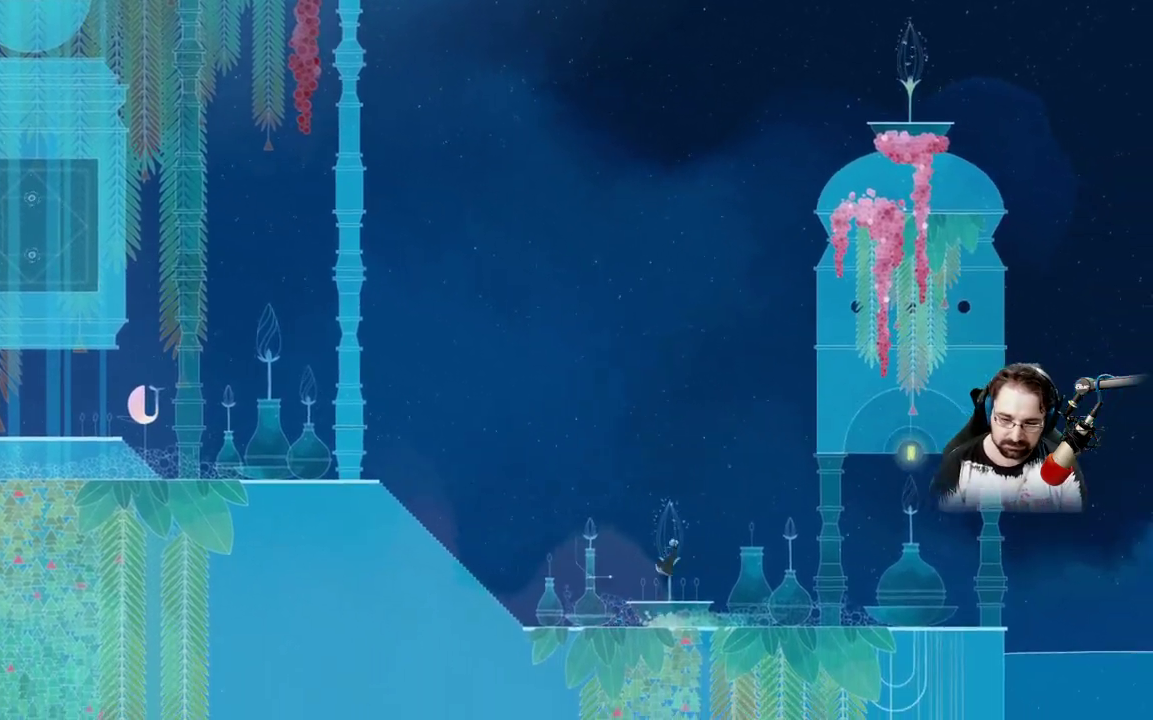
{"dt_ms": 500, "buttons": ["L2"], "left_stick": "up-right", "right_stick": "center", "events": [[267, "A", "up"], [467, "L2", "down"]]}
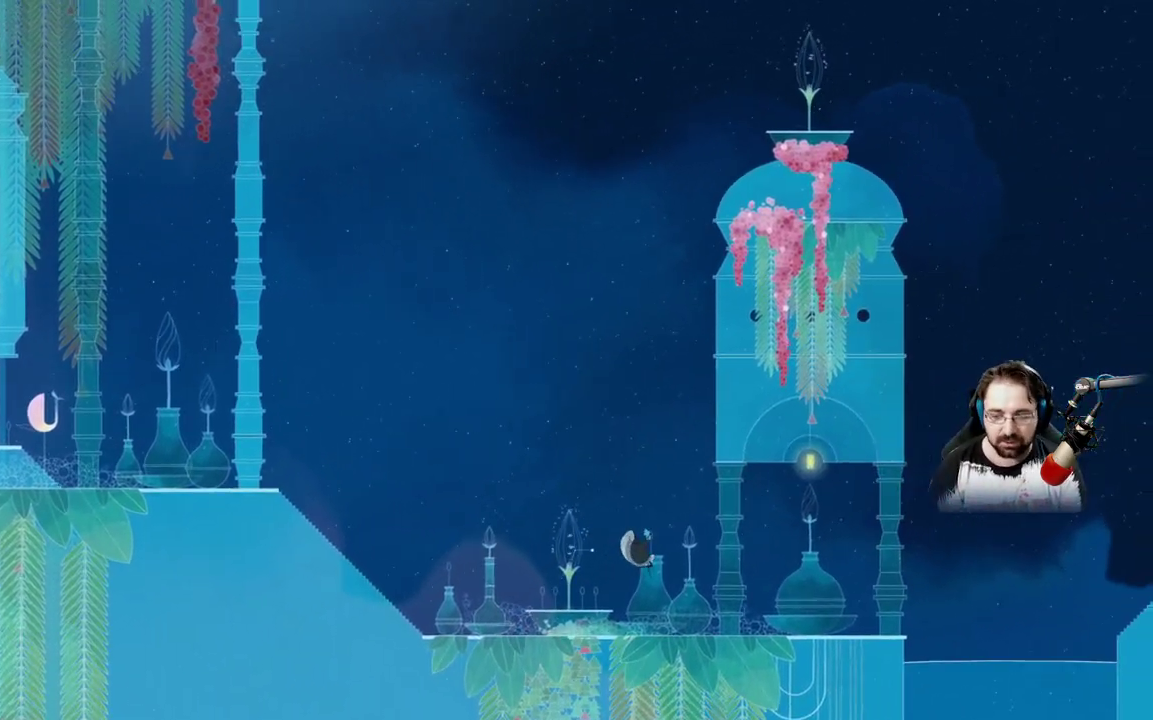
{"dt_ms": 500, "buttons": [], "left_stick": "up-right", "right_stick": "center"}
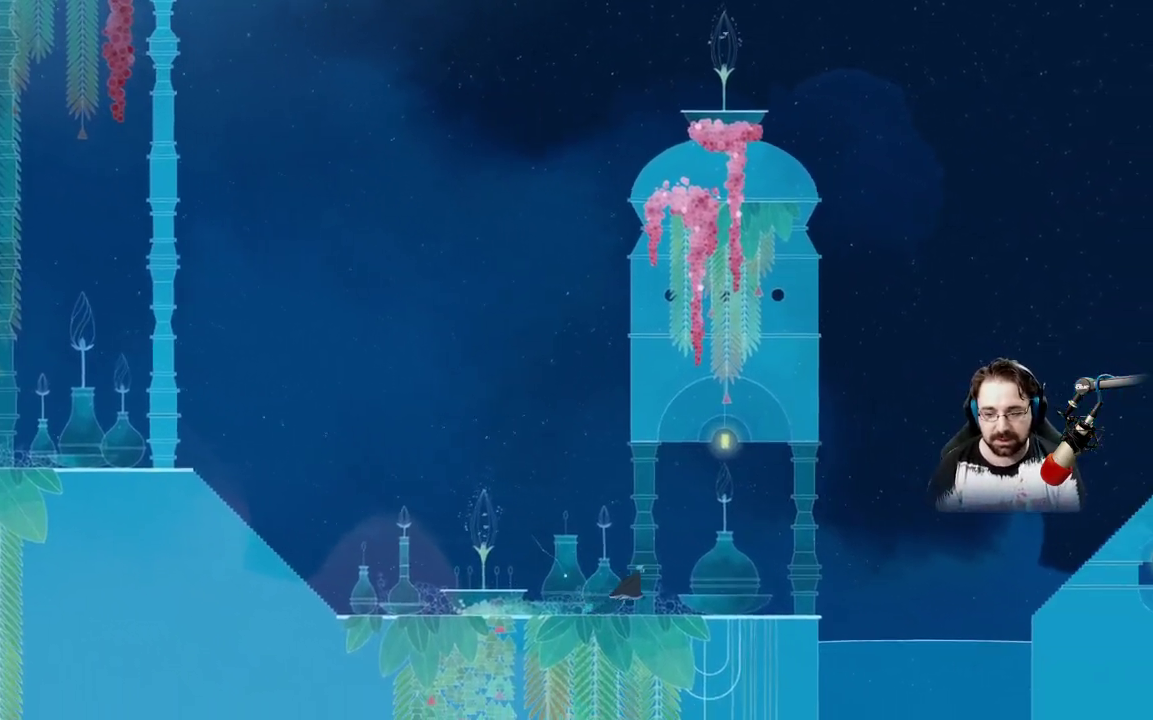
{"dt_ms": 500, "buttons": [], "left_stick": "up-right", "right_stick": "center", "events": []}
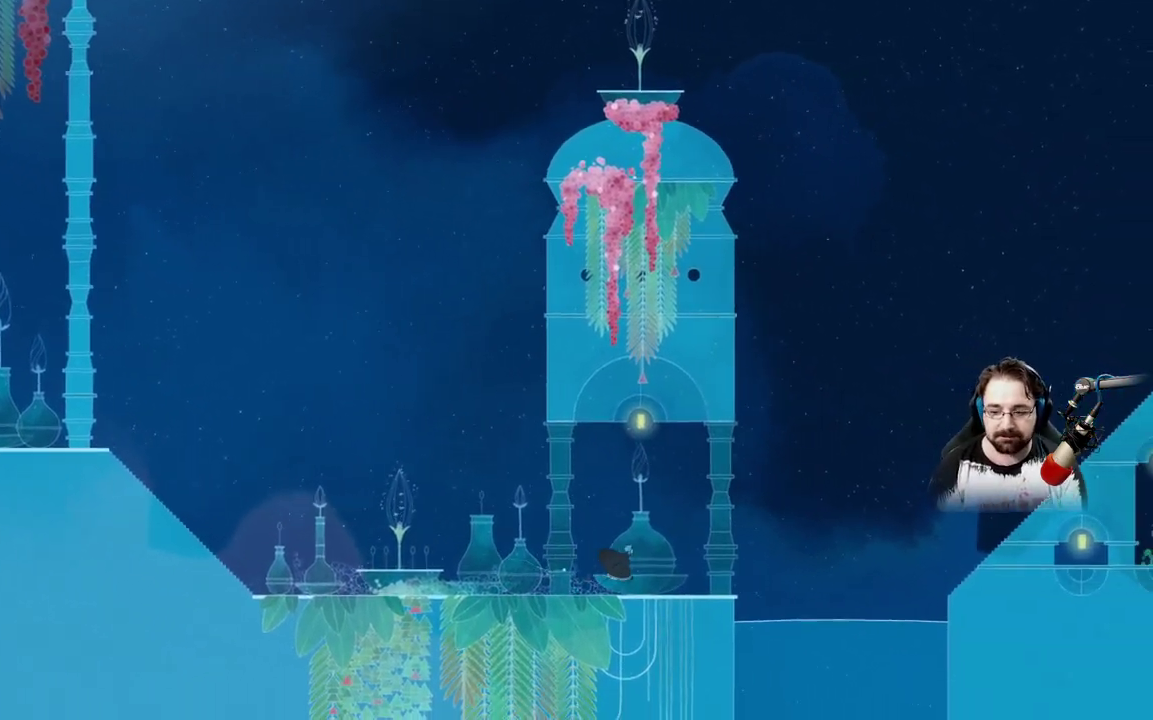
{"dt_ms": 500, "buttons": [], "left_stick": "up-right", "right_stick": "center", "events": []}
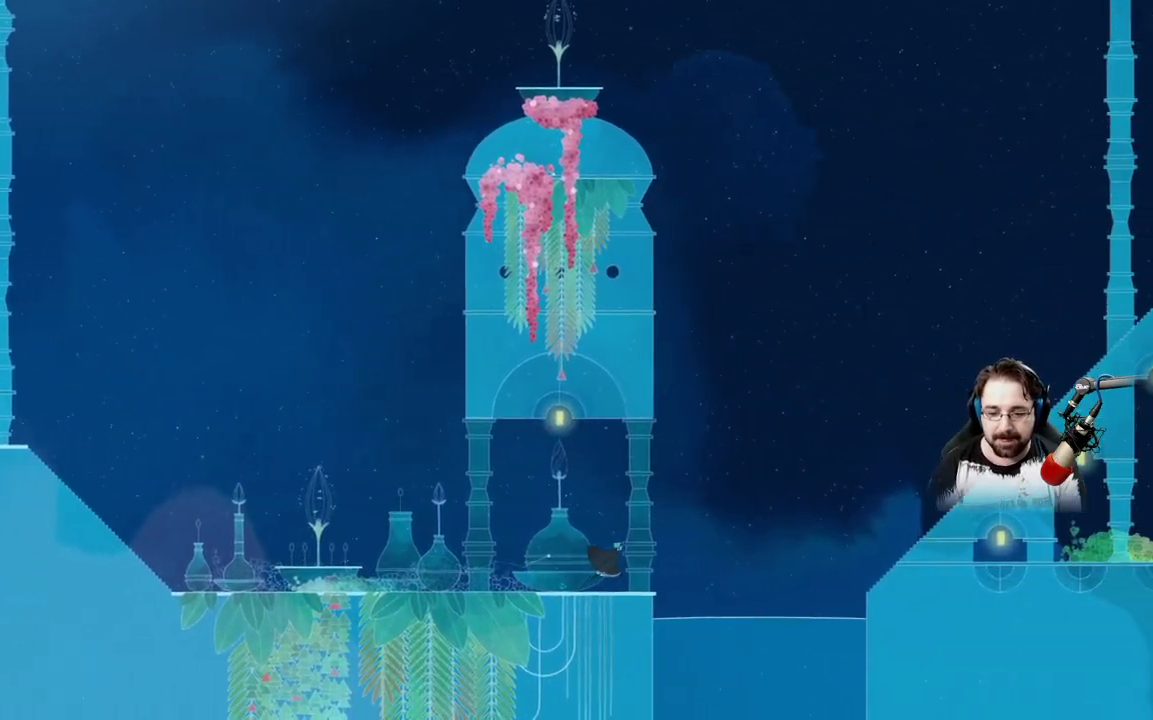
{"dt_ms": 500, "buttons": ["A"], "left_stick": "up-right", "right_stick": "center", "events": [[433, "A", "down"]]}
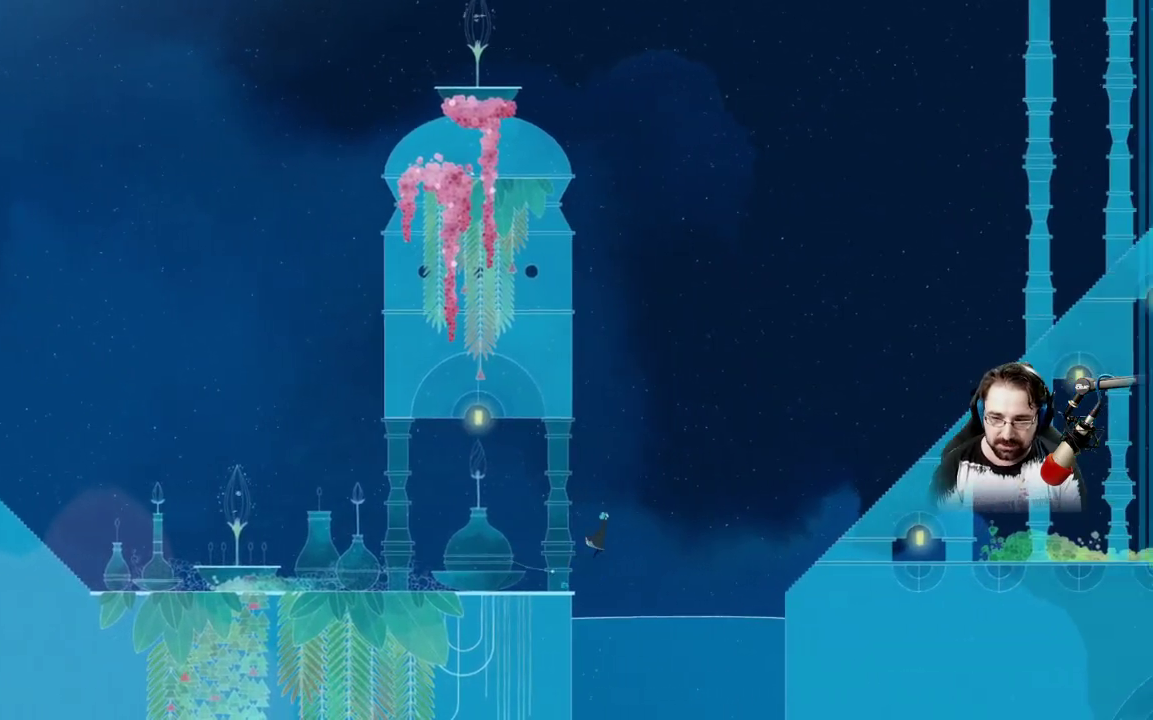
{"dt_ms": 500, "buttons": ["A"], "left_stick": "up-right", "right_stick": "center", "events": [[300, "A", "up"], [433, "A", "down"]]}
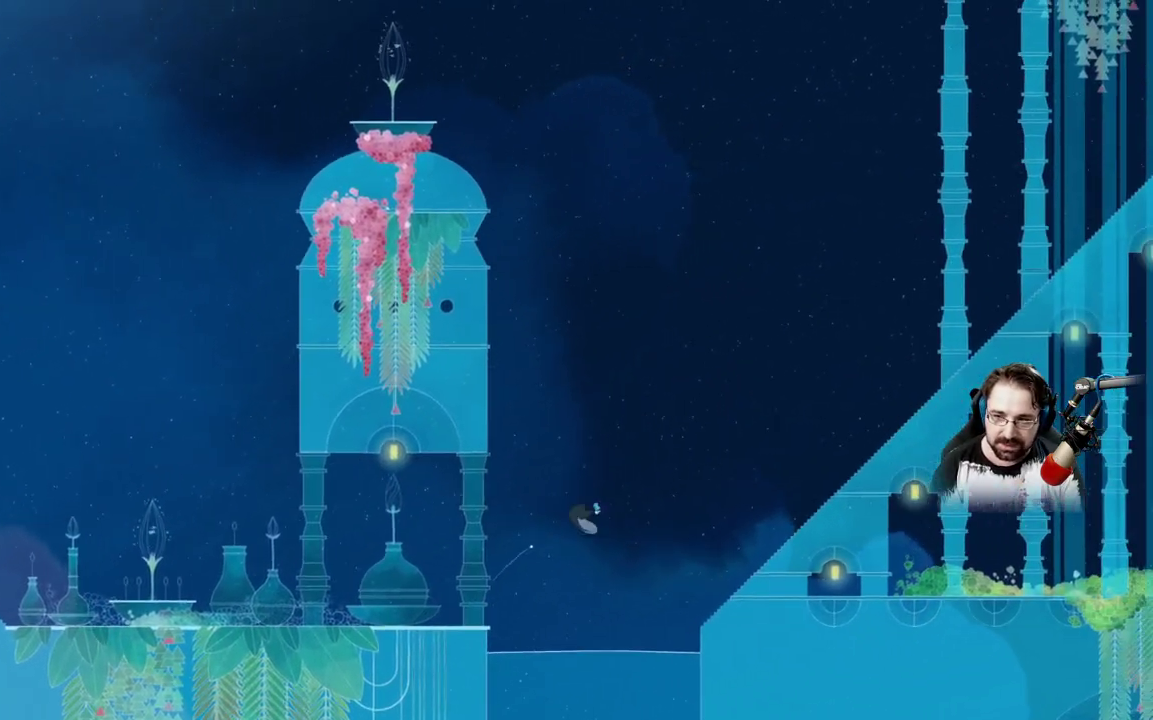
{"dt_ms": 500, "buttons": ["A"], "left_stick": "up-right", "right_stick": "center", "events": []}
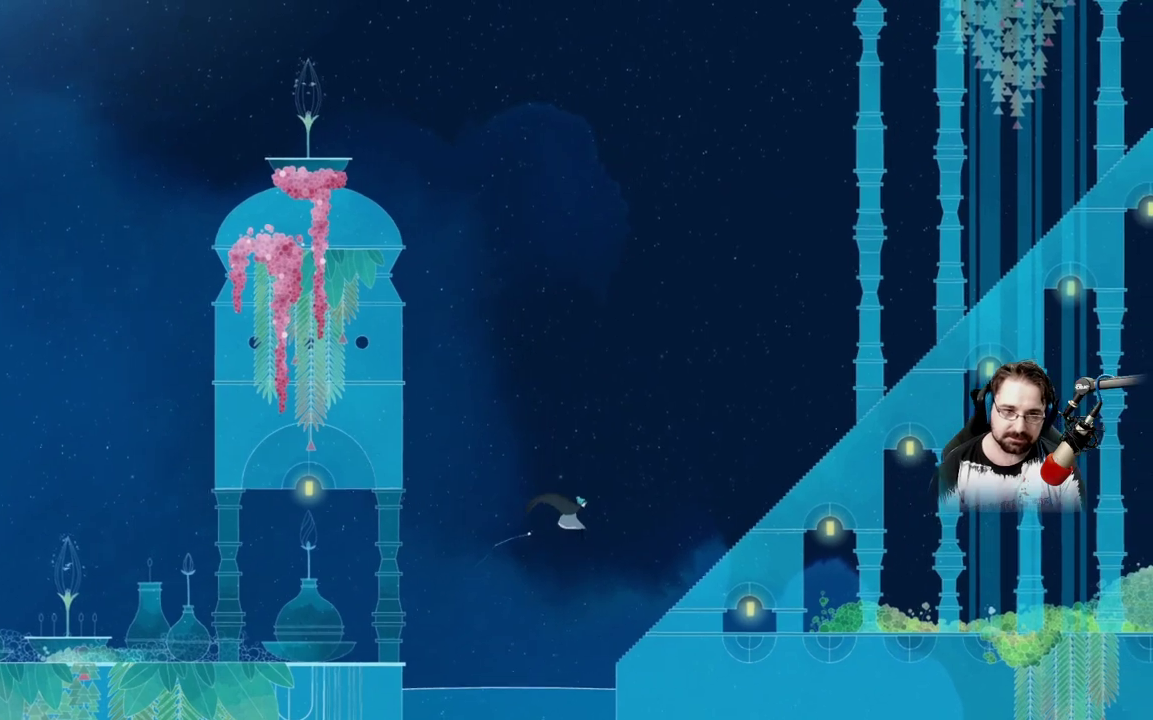
{"dt_ms": 500, "buttons": ["A"], "left_stick": "up-right", "right_stick": "center", "events": []}